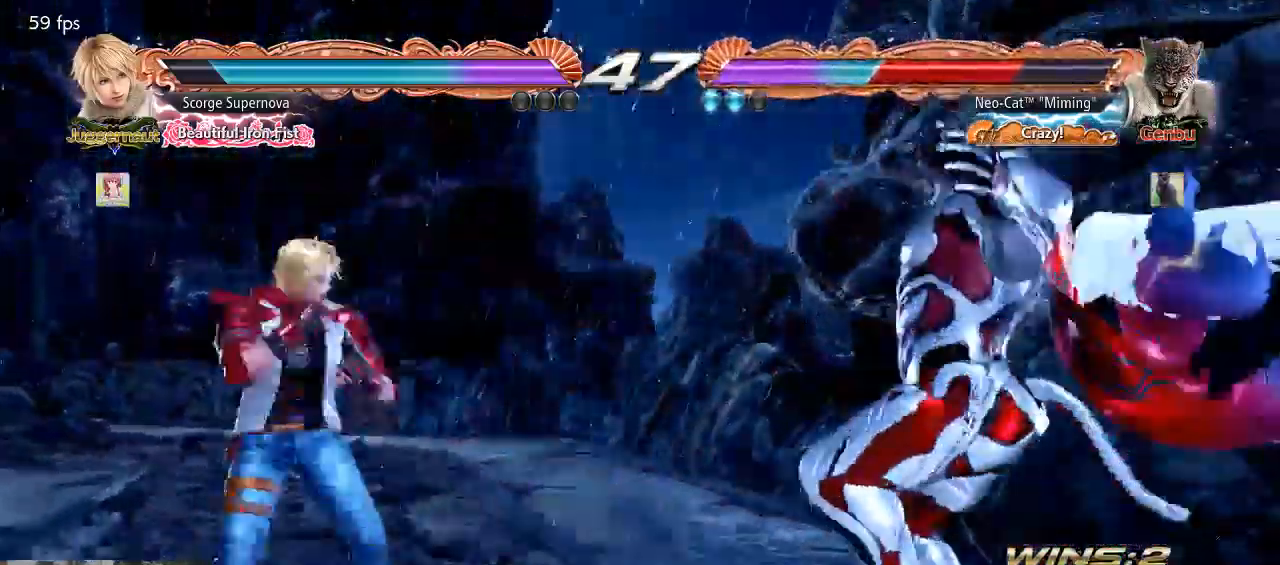
Gameplay with a controller (arcade stick); each line is a JSON object with the inputs held at the frame after it. "events" lists button and stick changes between this image and that frame as [ms after this image, input, new state], when the widget could be followed in between. Not read: L3 R3.
{"buttons": ["SQUARE"], "left_stick": "center", "events": [[100, "SQUARE", "up"], [167, "SQUARE", "down"], [233, "SQUARE", "up"], [300, "SQUARE", "down"], [400, "SQUARE", "up"], [433, "SQUARE", "down"]]}
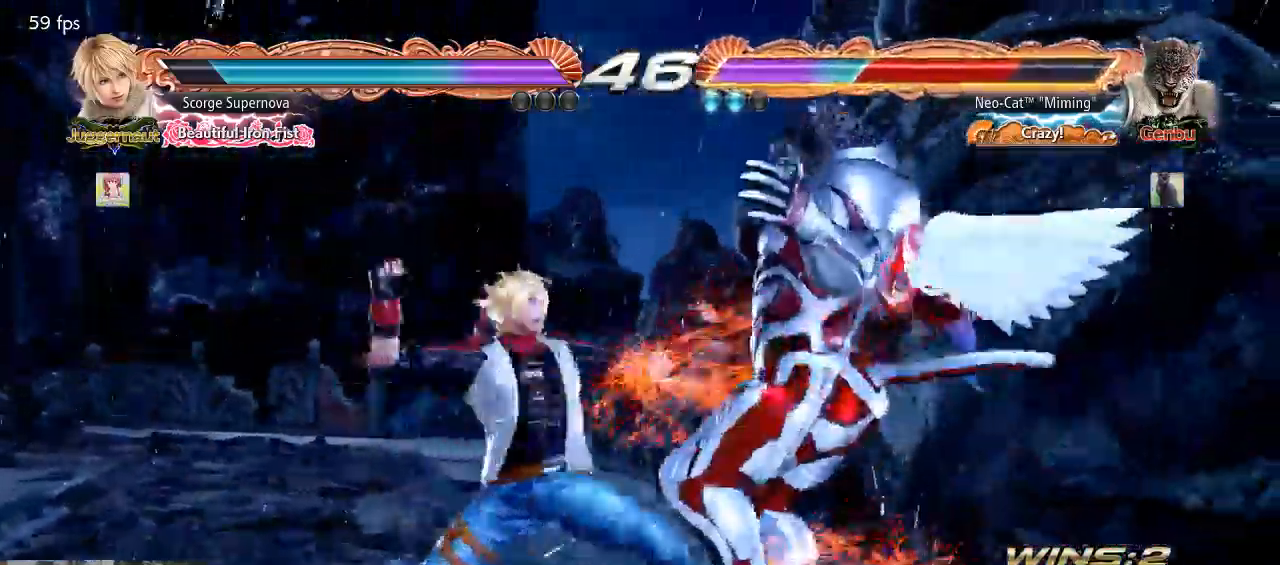
{"buttons": ["CROSS"], "left_stick": "center", "events": [[33, "SQUARE", "up"], [100, "SQUARE", "down"], [200, "SQUARE", "up"], [233, "SQUARE", "down"], [433, "CROSS", "down"], [433, "SQUARE", "up"]]}
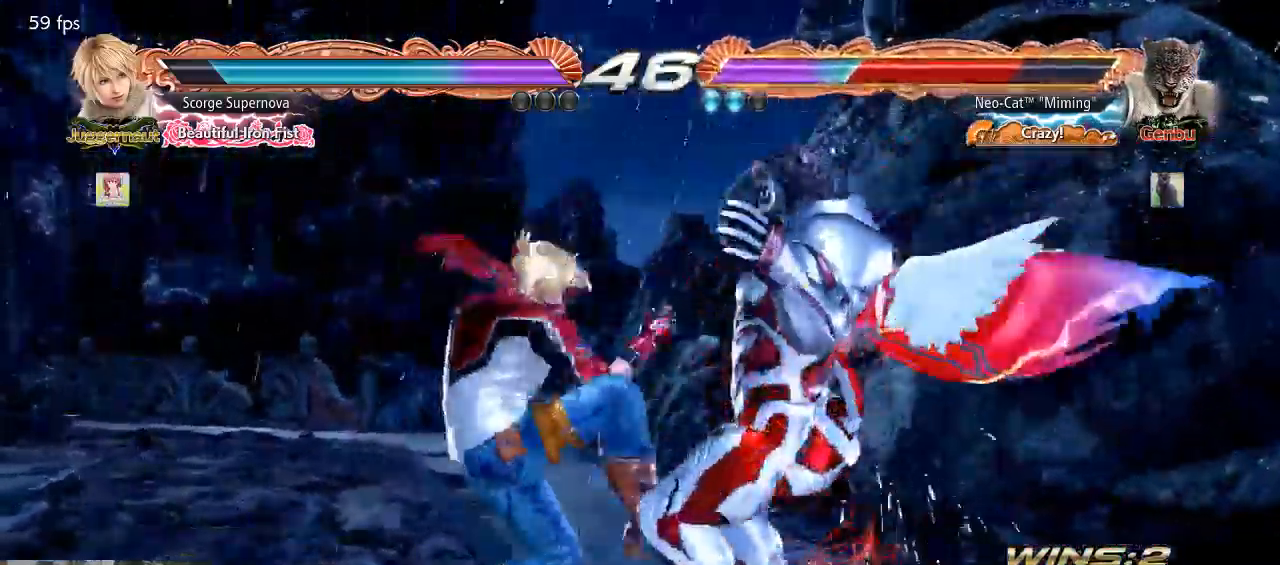
{"buttons": [], "left_stick": "center", "events": [[33, "CROSS", "up"], [100, "CROSS", "down"], [167, "CROSS", "up"], [200, "CROSS", "down"], [300, "CROSS", "up"], [333, "CROSS", "down"], [433, "CROSS", "up"]]}
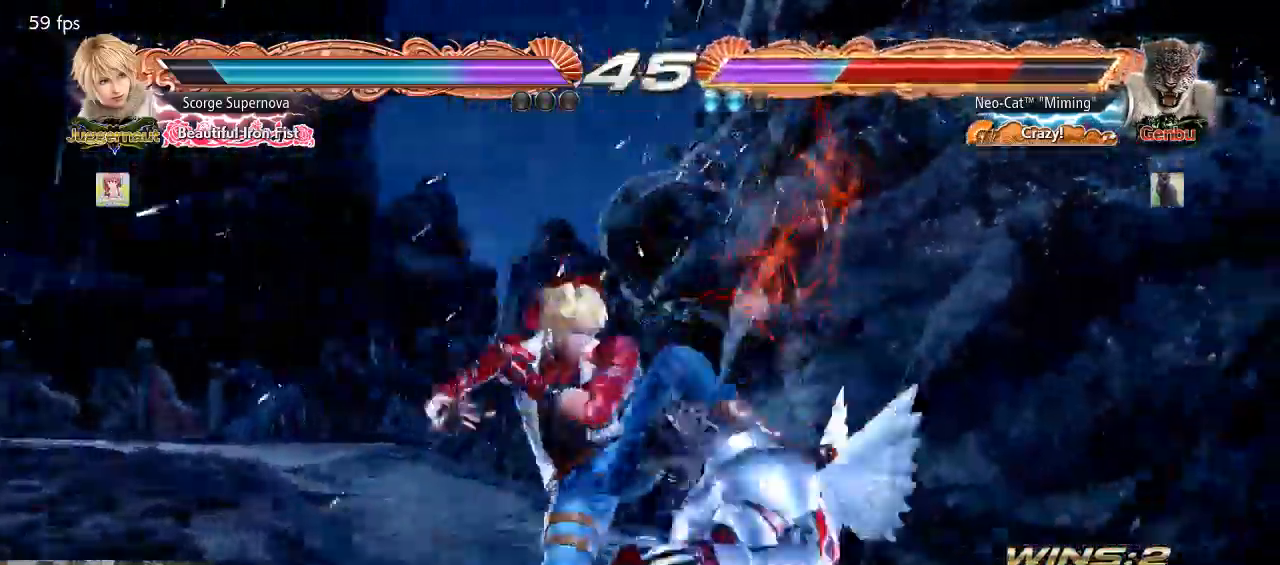
{"buttons": [], "left_stick": "center", "events": []}
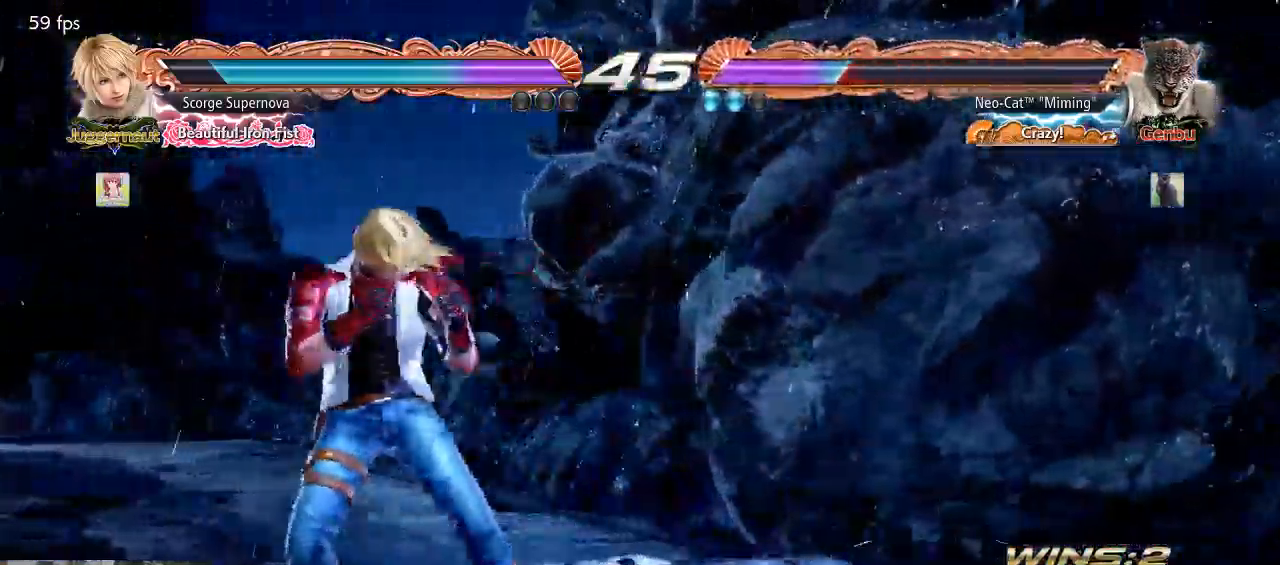
{"buttons": [], "left_stick": "center"}
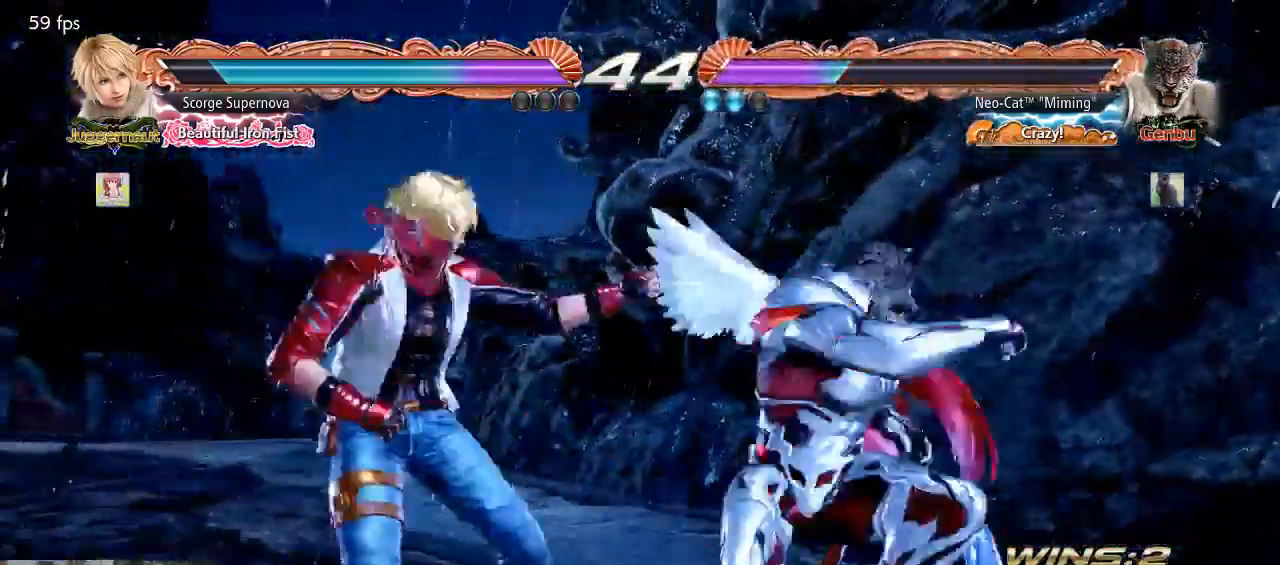
{"buttons": [], "left_stick": "down-left", "events": [[500, "left_stick", "down-left"]]}
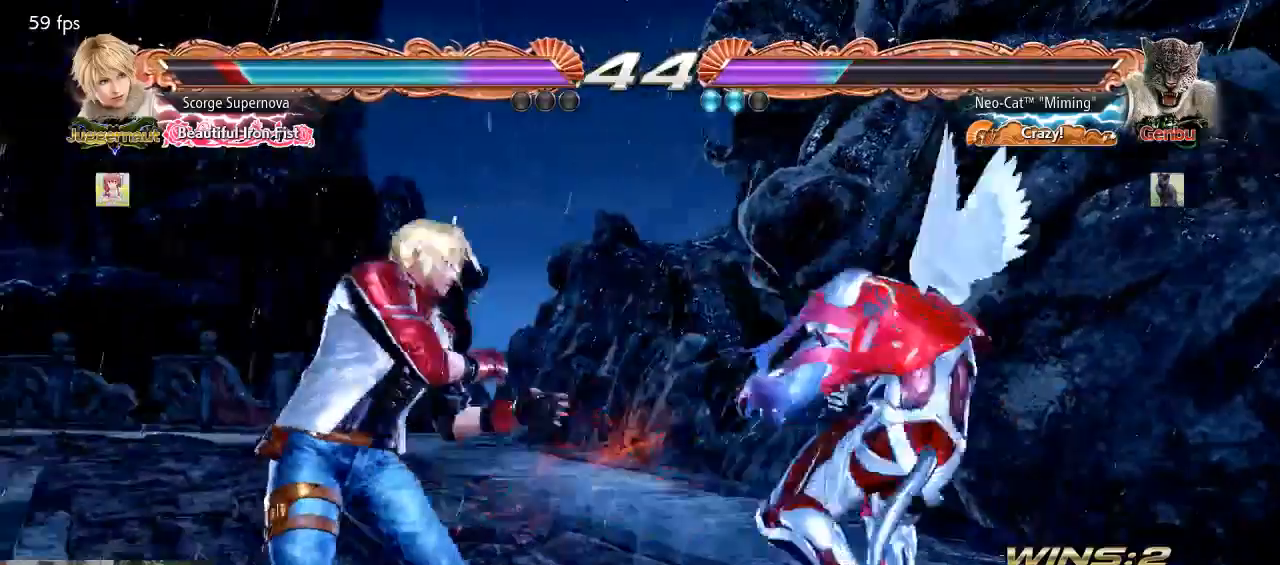
{"buttons": [], "left_stick": "down-left", "events": [[133, "CIRCLE", "down"], [133, "CROSS", "down"], [200, "CIRCLE", "up"], [200, "CROSS", "up"]]}
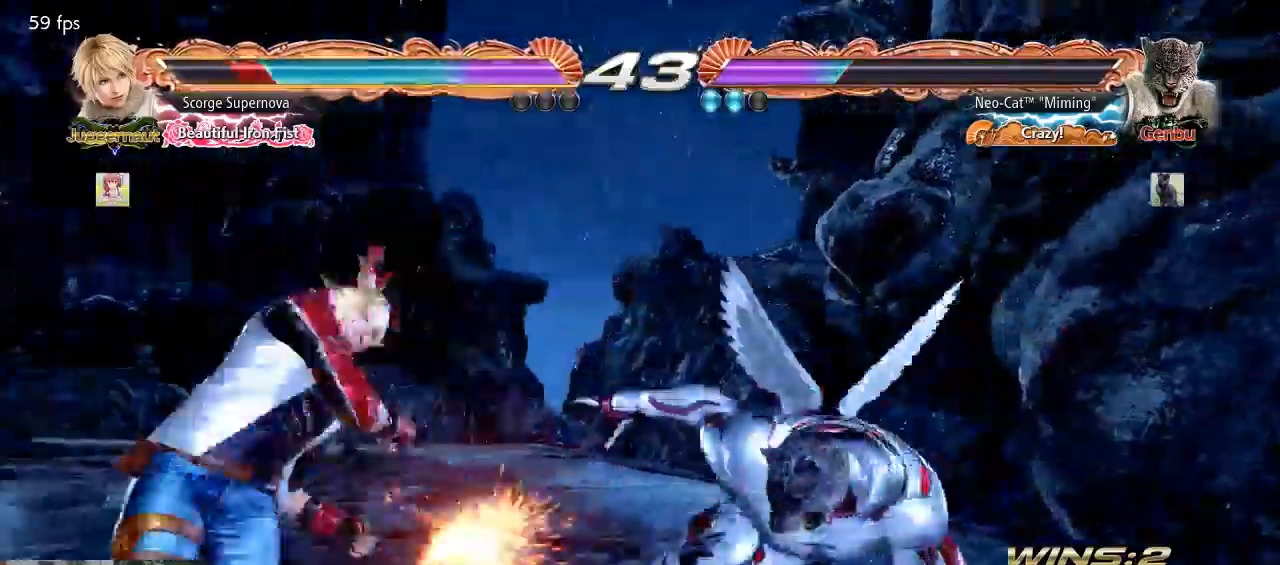
{"buttons": [], "left_stick": "center", "events": [[400, "left_stick", "center"]]}
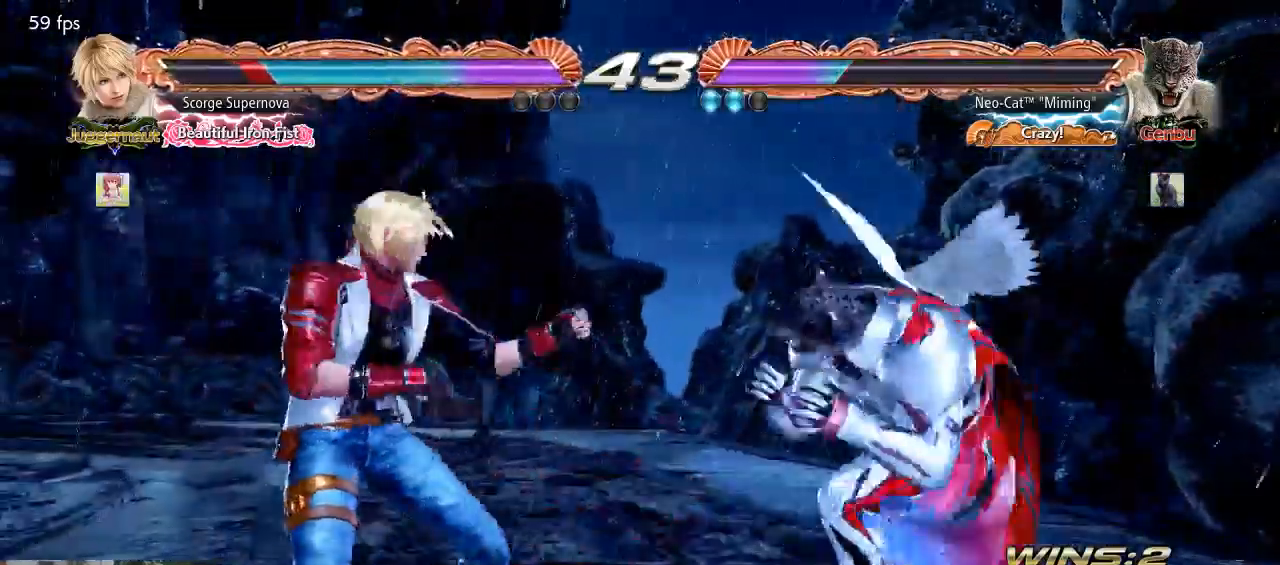
{"buttons": [], "left_stick": "center", "events": []}
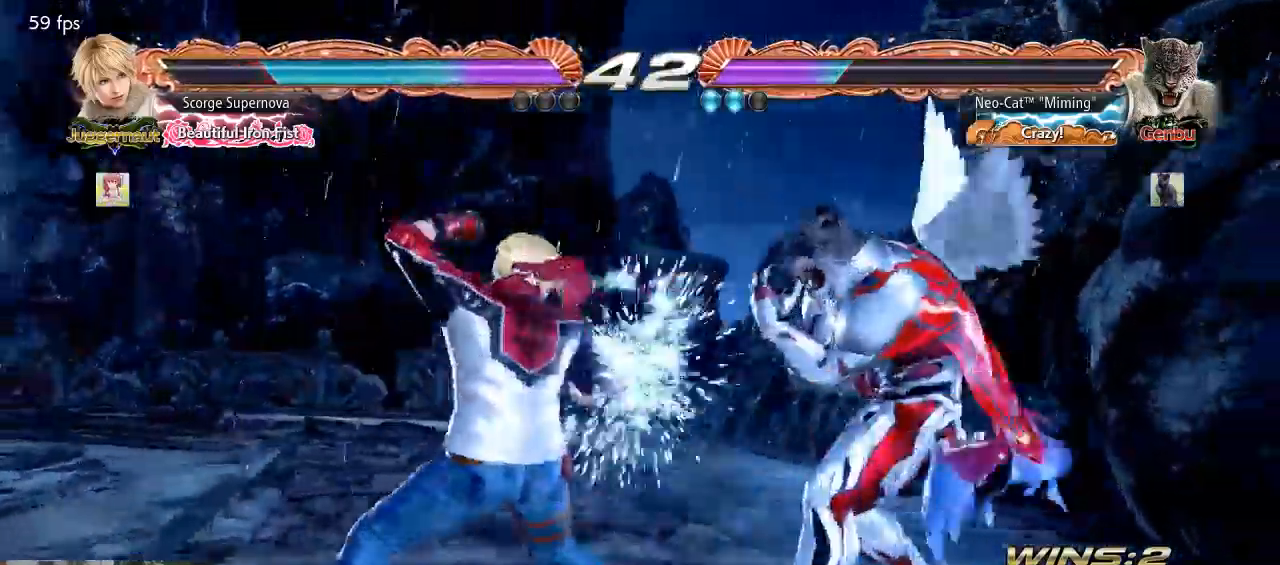
{"buttons": [], "left_stick": "center", "events": [[300, "SQUARE", "down"], [367, "SQUARE", "up"], [367, "TRIANGLE", "down"], [467, "TRIANGLE", "up"]]}
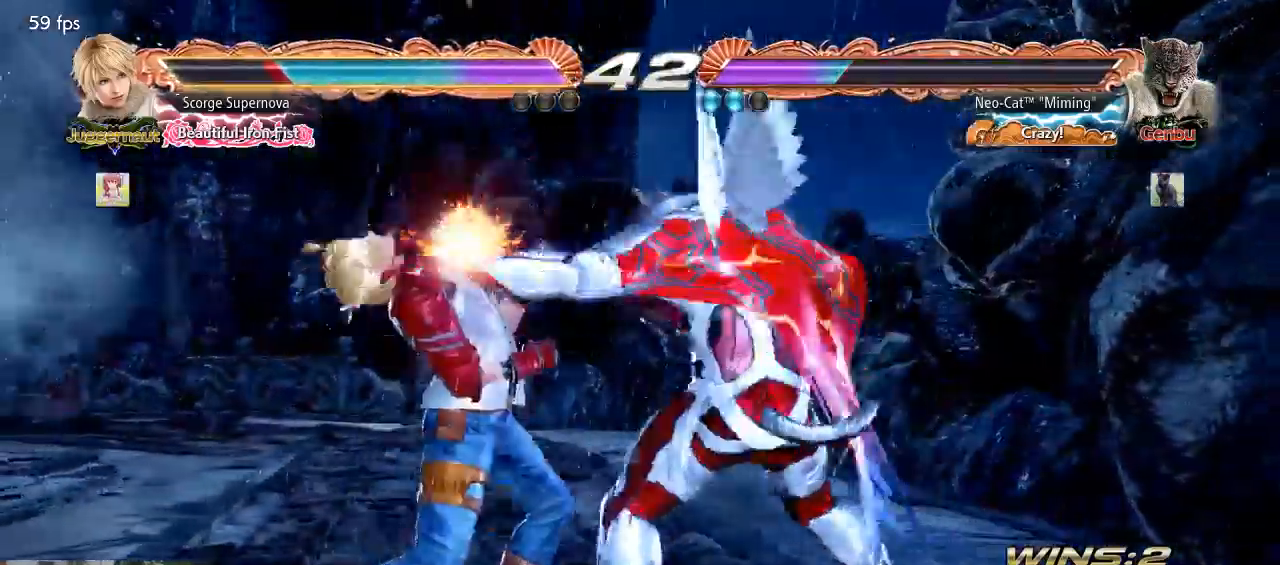
{"buttons": [], "left_stick": "down-left", "events": [[400, "left_stick", "down-left"], [433, "CIRCLE", "down"], [500, "CIRCLE", "up"]]}
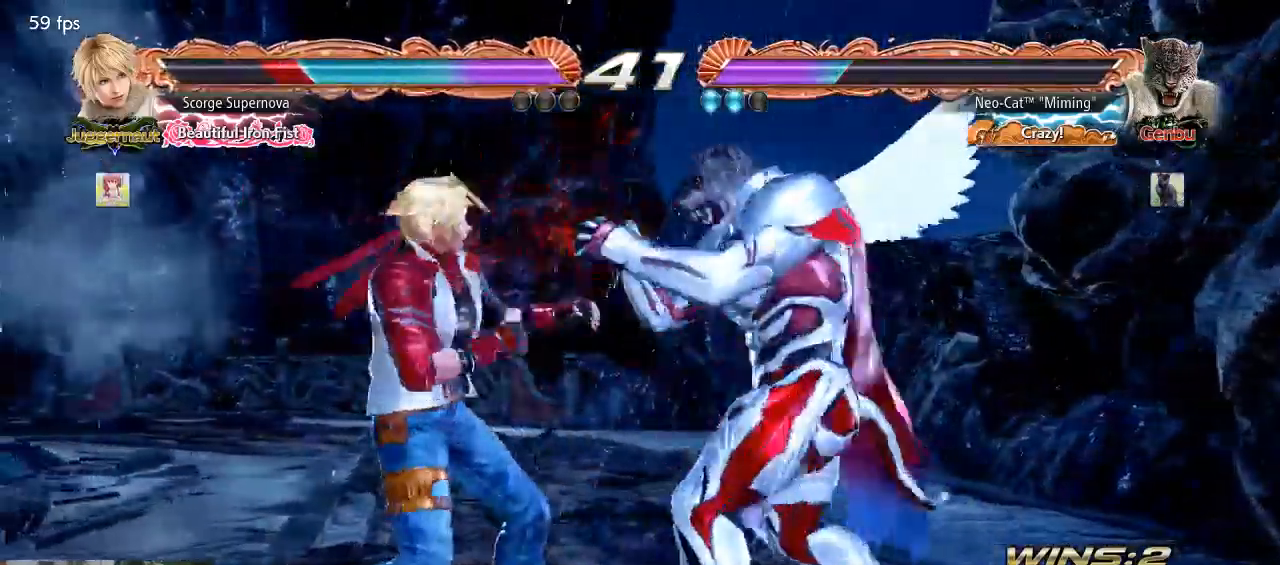
{"buttons": [], "left_stick": "center", "events": [[100, "left_stick", "center"]]}
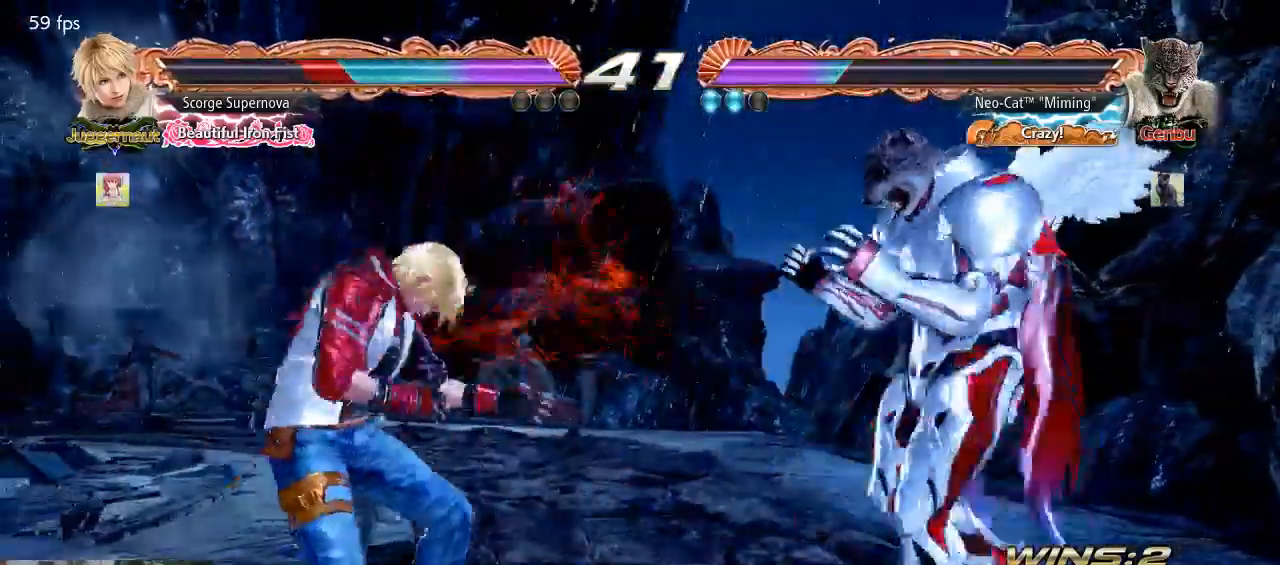
{"buttons": [], "left_stick": "center", "events": [[67, "left_stick", "left"], [167, "left_stick", "down"], [300, "left_stick", "right"], [433, "left_stick", "center"]]}
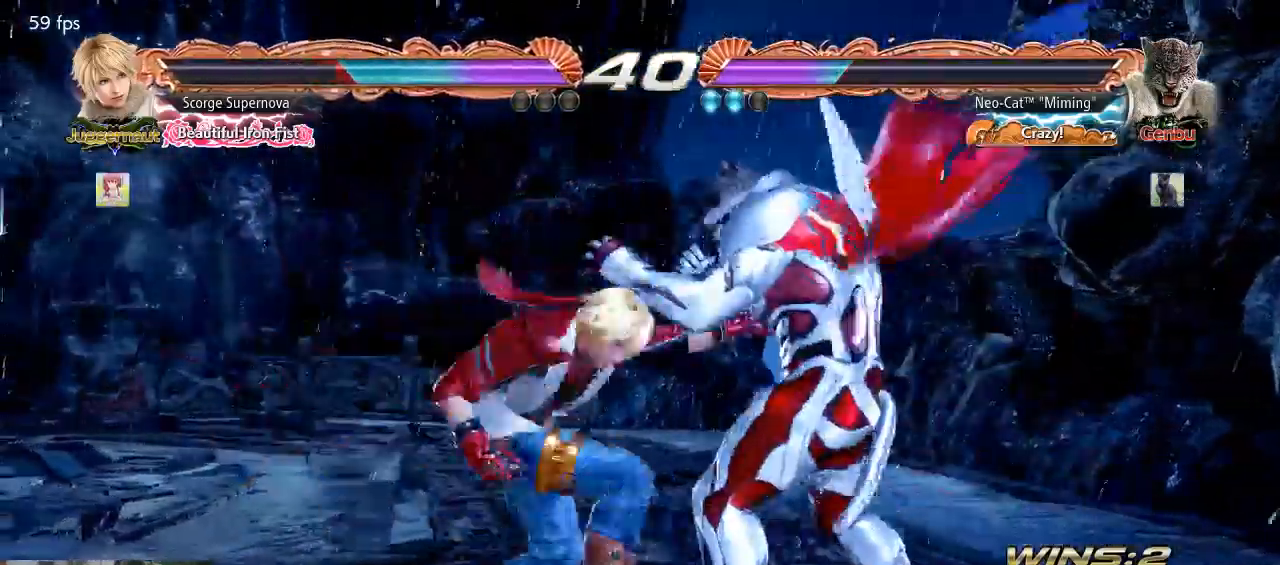
{"buttons": ["CIRCLE"], "left_stick": "right", "events": [[133, "left_stick", "right"], [167, "CIRCLE", "down"], [267, "CIRCLE", "up"], [433, "left_stick", "center"], [500, "CIRCLE", "down"], [500, "left_stick", "right"]]}
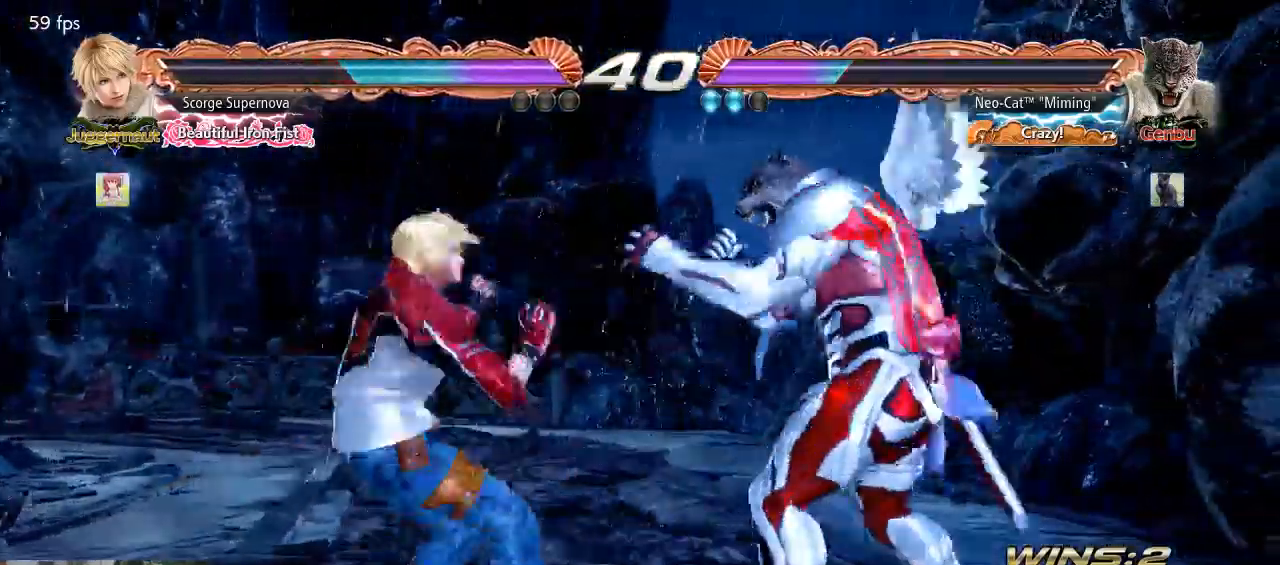
{"buttons": ["TRIANGLE"], "left_stick": "center", "events": [[67, "CIRCLE", "up"], [100, "left_stick", "center"], [167, "SQUARE", "down"], [200, "TRIANGLE", "down"], [233, "SQUARE", "up"], [233, "TRIANGLE", "up"], [333, "SQUARE", "down"], [333, "TRIANGLE", "down"], [367, "SQUARE", "up"], [400, "TRIANGLE", "up"], [467, "SQUARE", "down"], [467, "TRIANGLE", "down"], [500, "SQUARE", "up"]]}
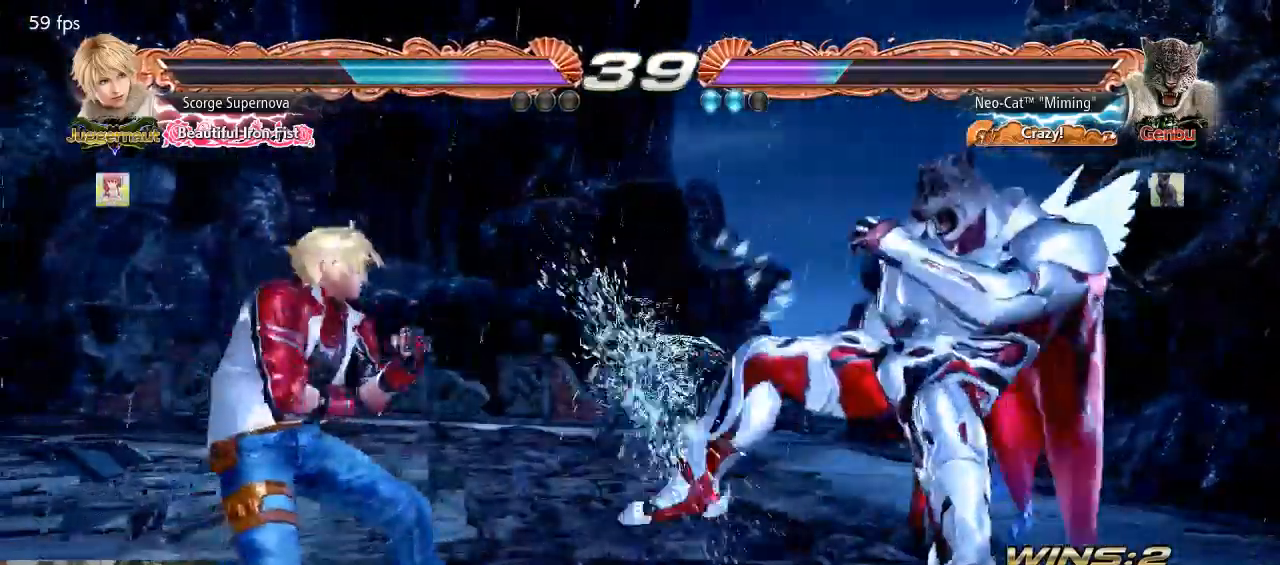
{"buttons": [], "left_stick": "right", "events": [[33, "TRIANGLE", "up"], [167, "left_stick", "right"], [233, "left_stick", "center"], [300, "left_stick", "right"]]}
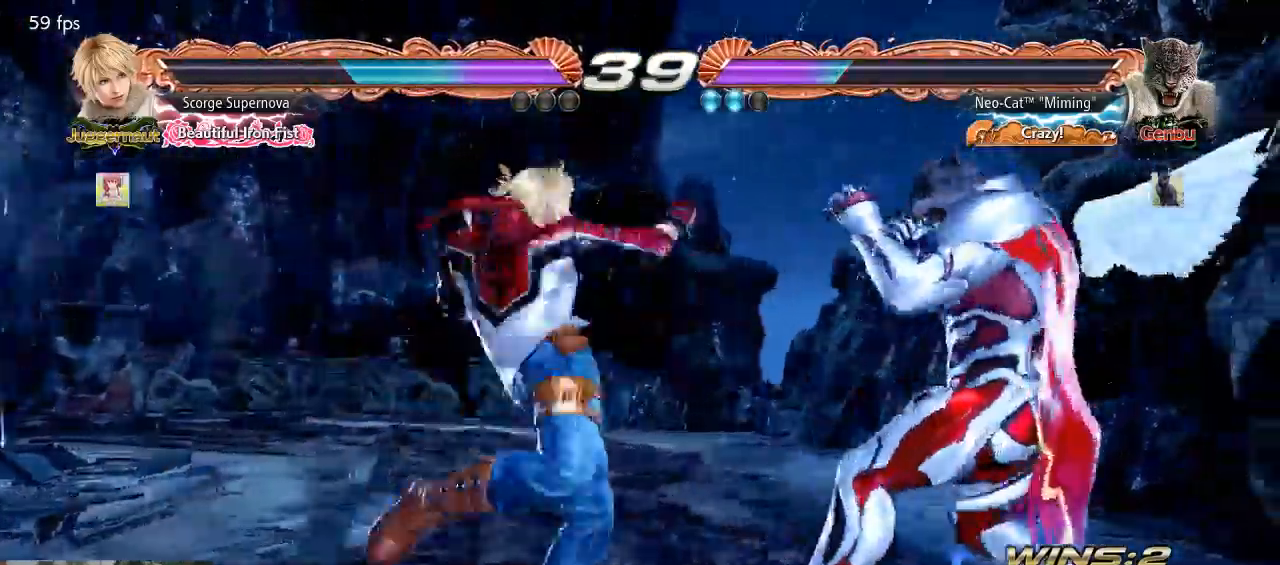
{"buttons": [], "left_stick": "center", "events": [[100, "left_stick", "left"], [167, "TRIANGLE", "down"], [267, "TRIANGLE", "up"], [300, "SQUARE", "down"], [333, "left_stick", "center"], [367, "SQUARE", "up"]]}
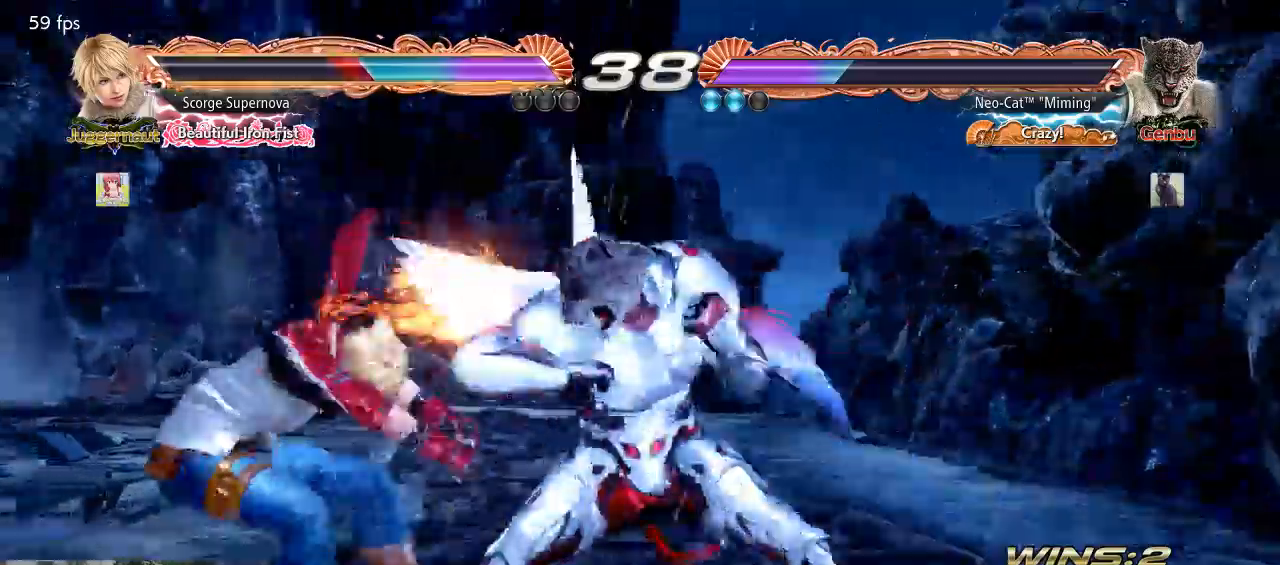
{"buttons": [], "left_stick": "center", "events": []}
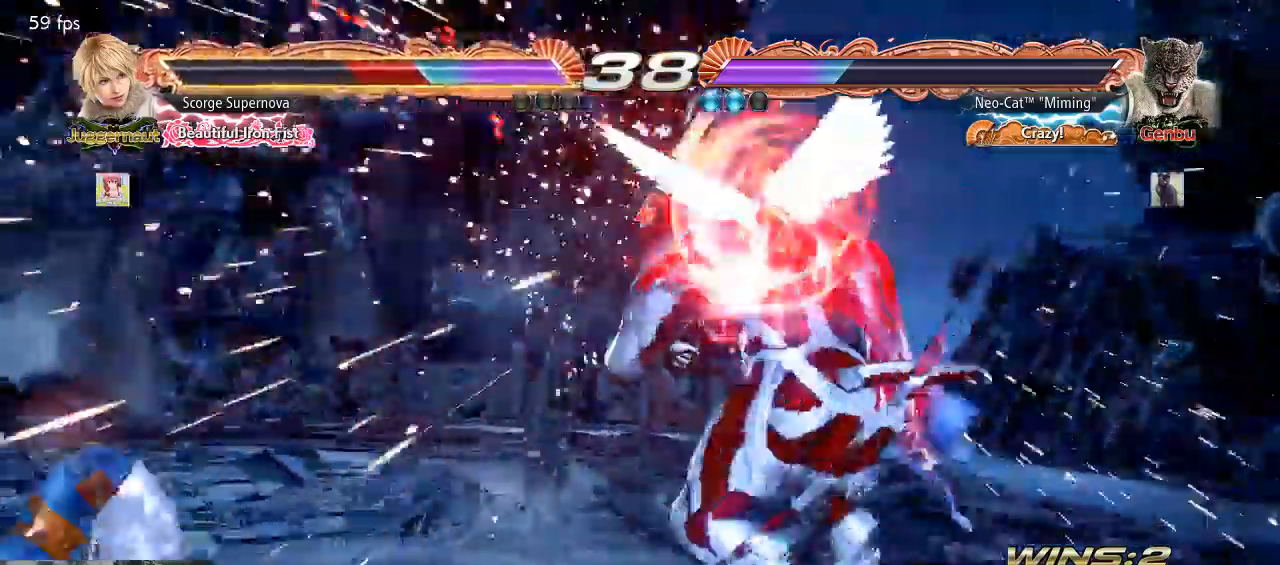
{"buttons": [], "left_stick": "down", "events": [[300, "left_stick", "left"], [433, "left_stick", "down"]]}
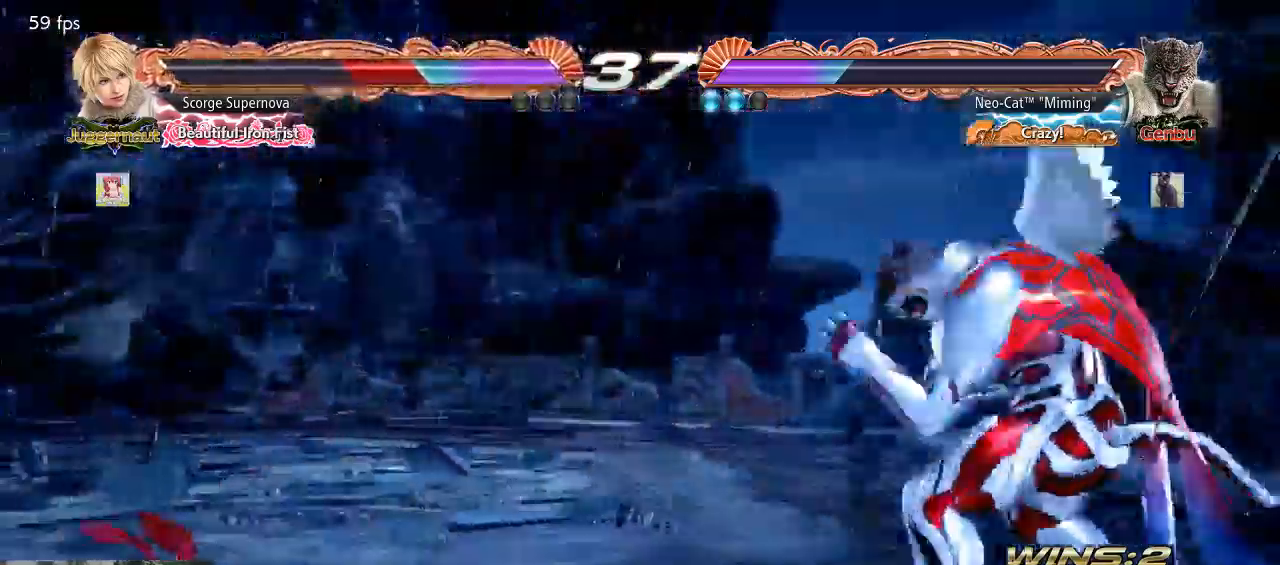
{"buttons": ["CROSS"], "left_stick": "up-left", "events": [[33, "left_stick", "center"], [200, "left_stick", "down"], [300, "left_stick", "center"], [367, "left_stick", "left"], [500, "CROSS", "down"], [500, "left_stick", "up-left"]]}
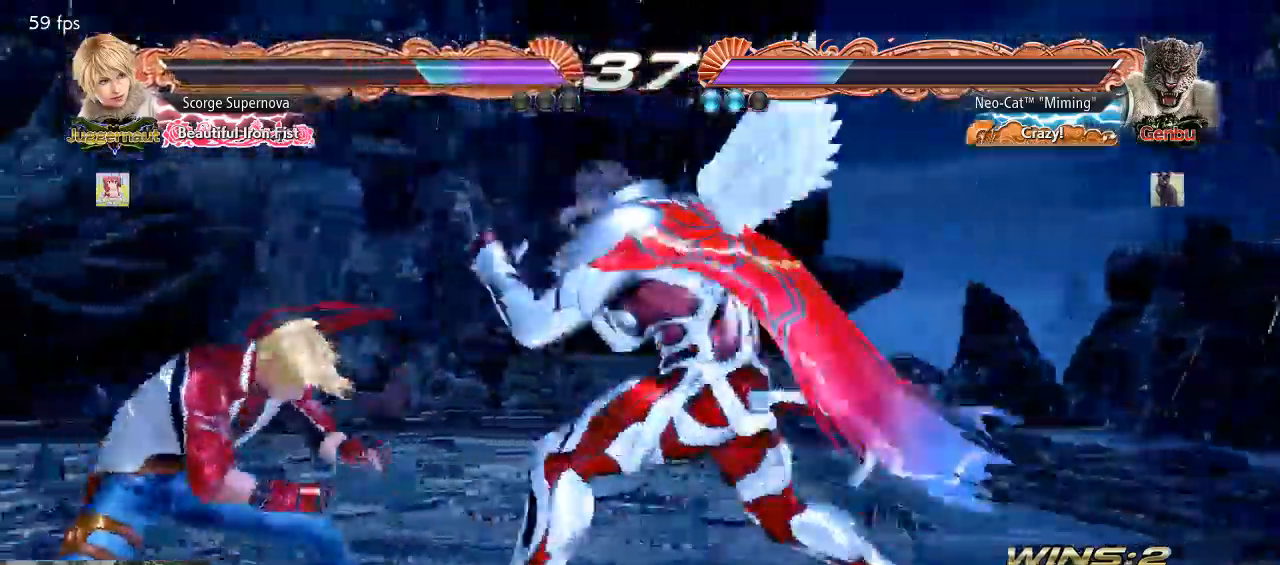
{"buttons": [], "left_stick": "center", "events": [[100, "CROSS", "up"], [133, "left_stick", "left"], [267, "left_stick", "center"]]}
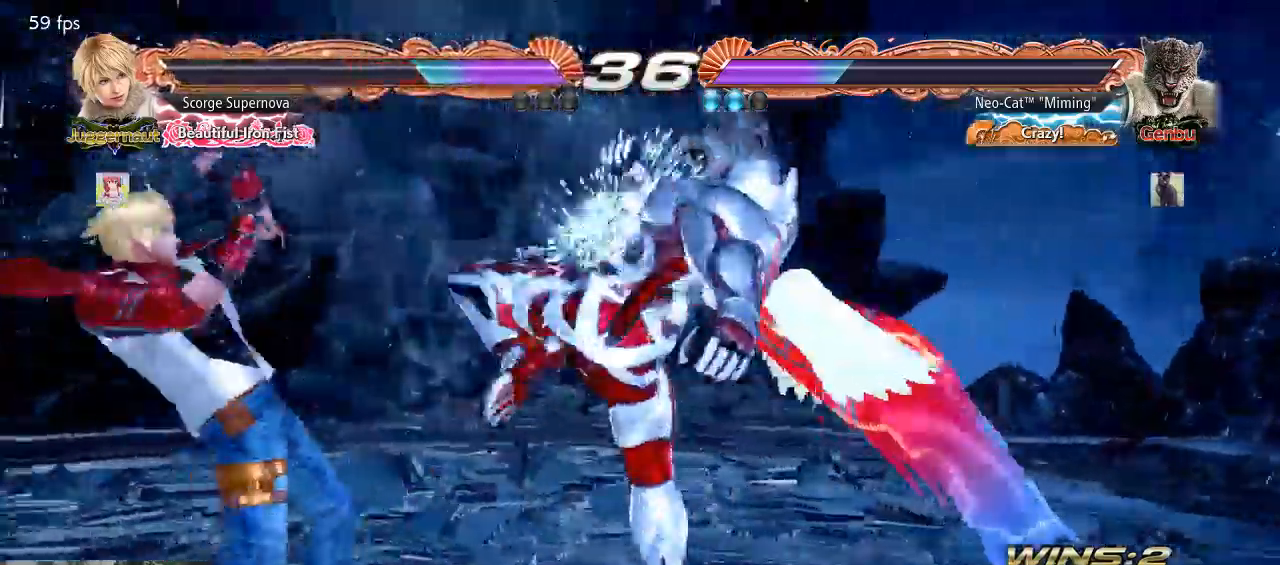
{"buttons": [], "left_stick": "up-left", "events": [[300, "left_stick", "up-left"], [333, "CIRCLE", "down"], [400, "CIRCLE", "up"], [467, "CIRCLE", "down"], [500, "CIRCLE", "up"]]}
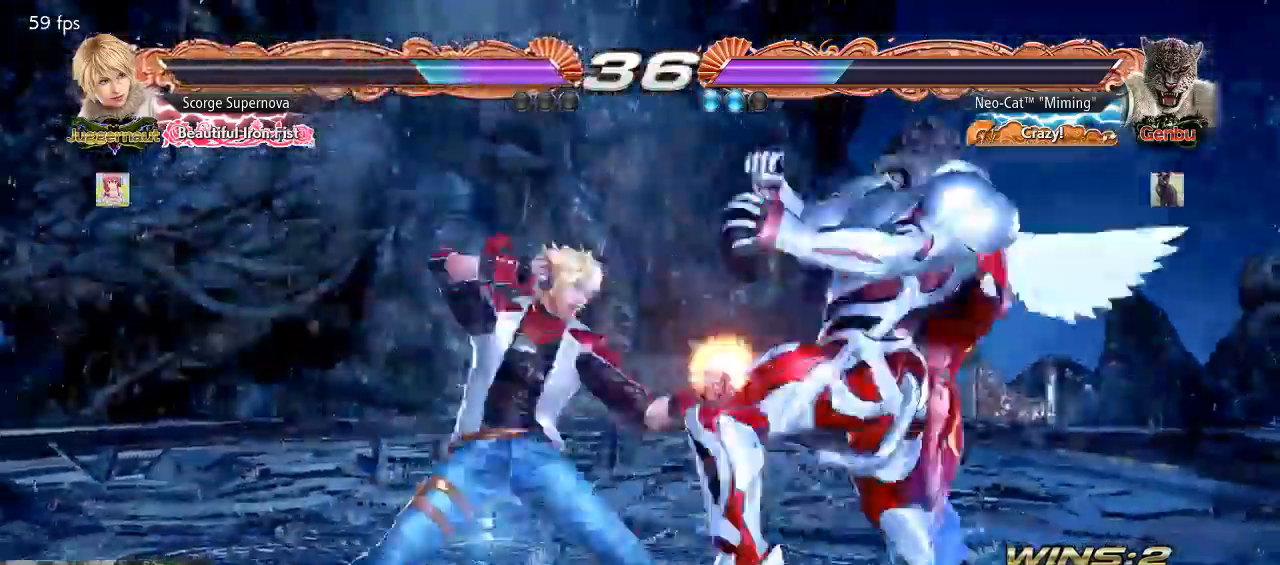
{"buttons": [], "left_stick": "center", "events": [[100, "left_stick", "center"]]}
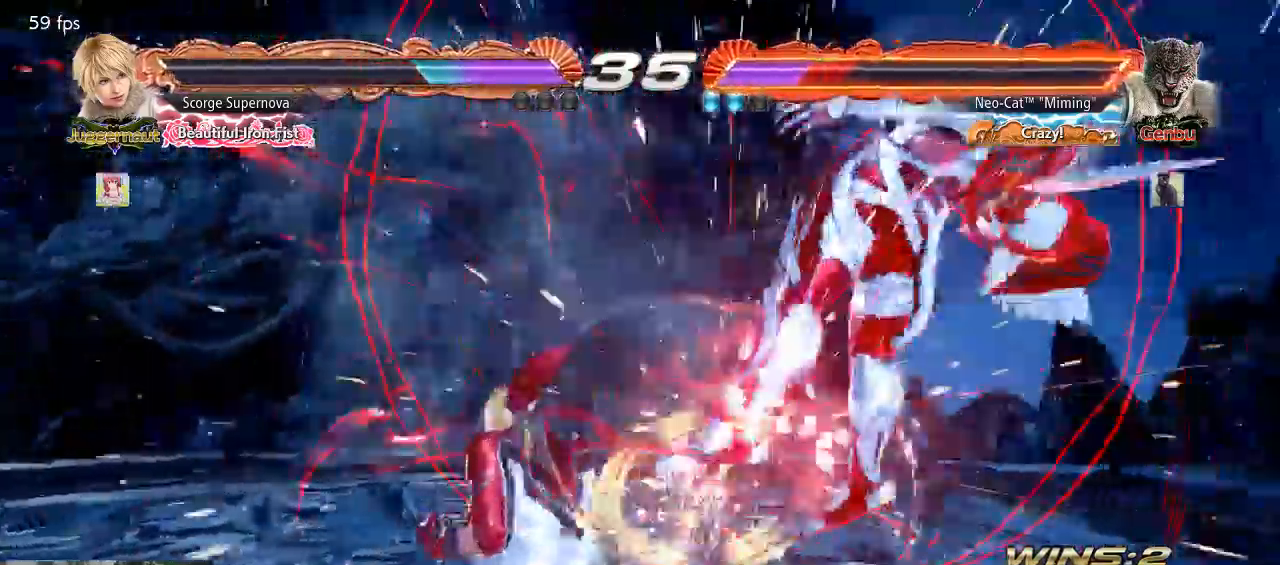
{"buttons": [], "left_stick": "center", "events": []}
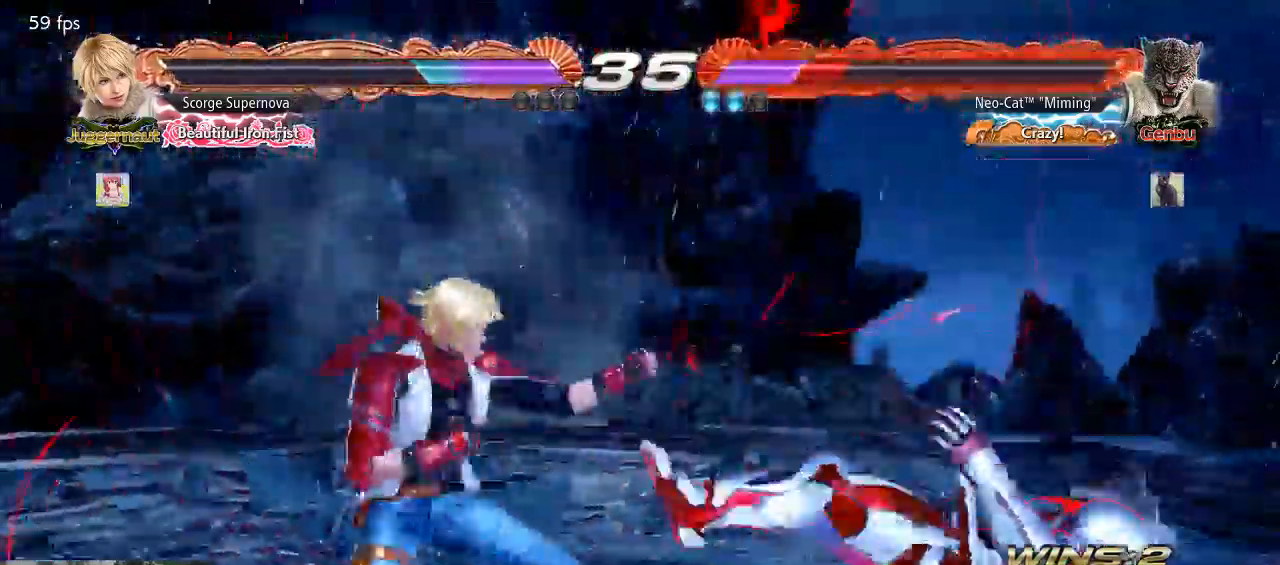
{"buttons": [], "left_stick": "center", "events": [[67, "SQUARE", "down"], [67, "TRIANGLE", "down"], [100, "TRIANGLE", "up"], [133, "SQUARE", "up"], [233, "left_stick", "down-right"], [500, "left_stick", "center"]]}
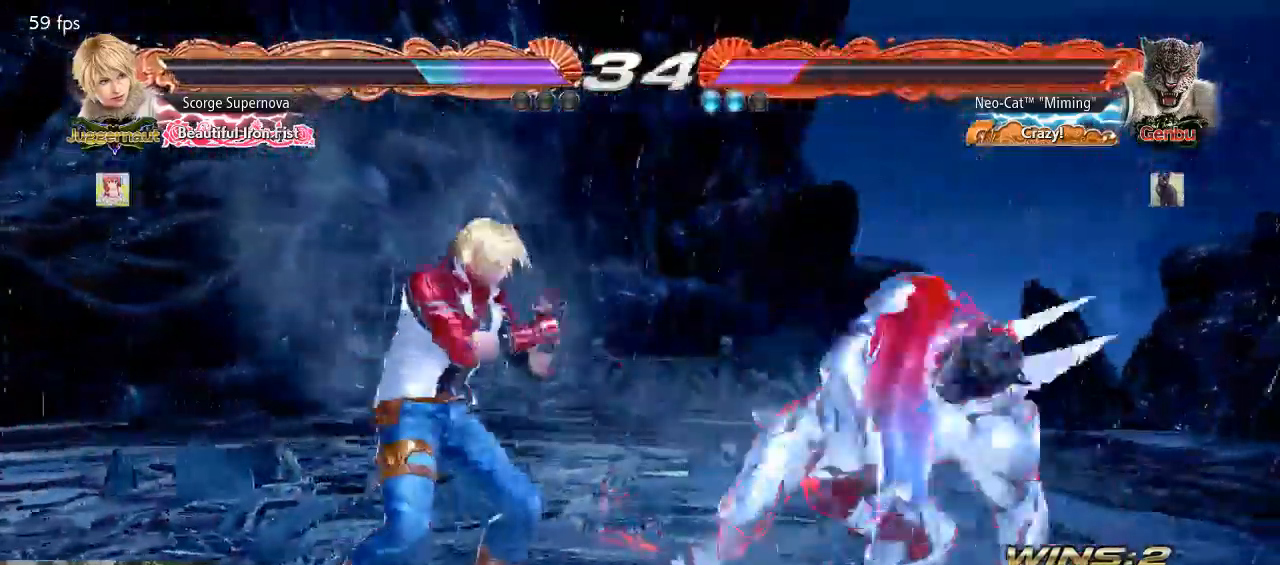
{"buttons": [], "left_stick": "down-left", "events": [[67, "left_stick", "right"], [267, "left_stick", "down-left"]]}
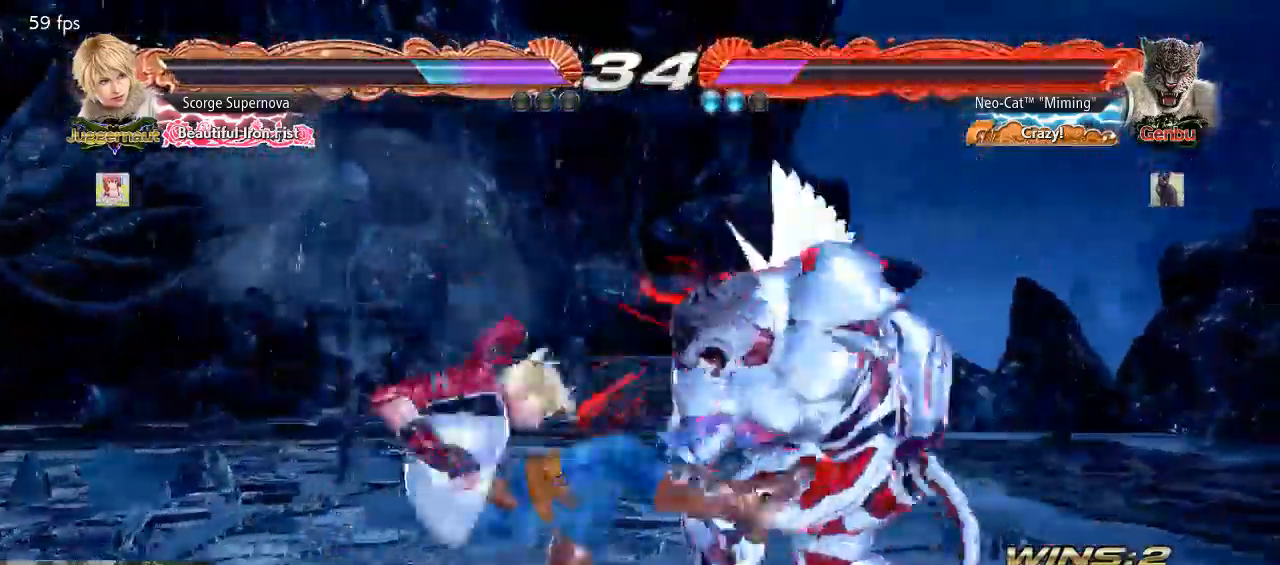
{"buttons": ["SQUARE"], "left_stick": "down-left", "events": [[167, "left_stick", "center"], [433, "left_stick", "down-left"], [467, "SQUARE", "down"]]}
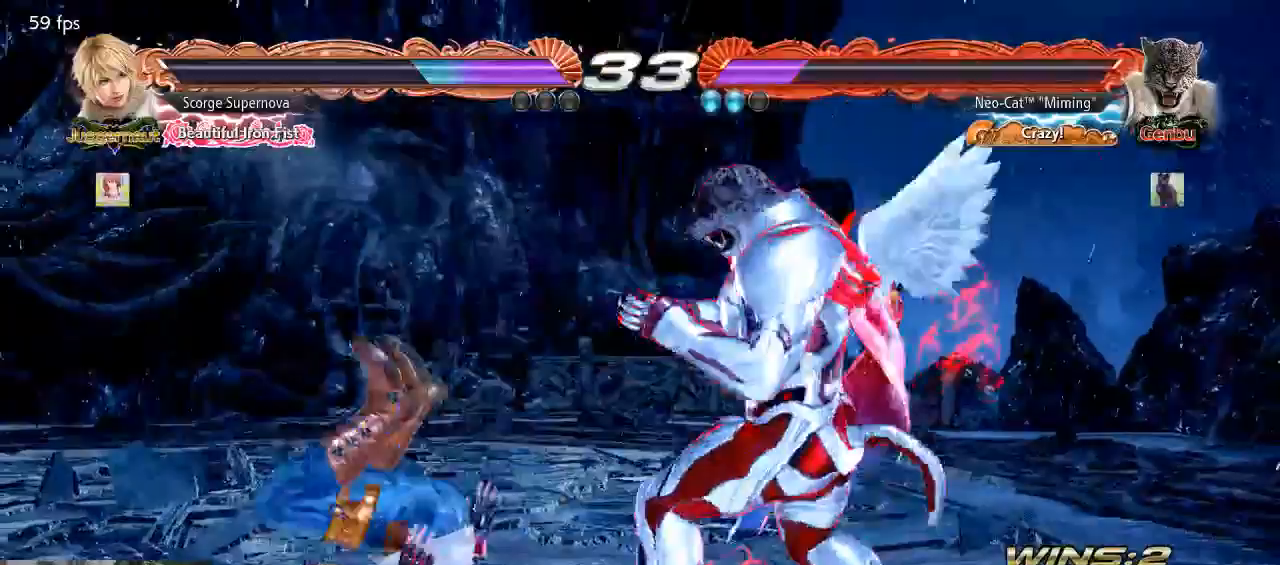
{"buttons": ["SQUARE", "TRIANGLE"], "left_stick": "center", "events": [[33, "SQUARE", "up"], [133, "left_stick", "center"], [500, "SQUARE", "down"], [500, "TRIANGLE", "down"]]}
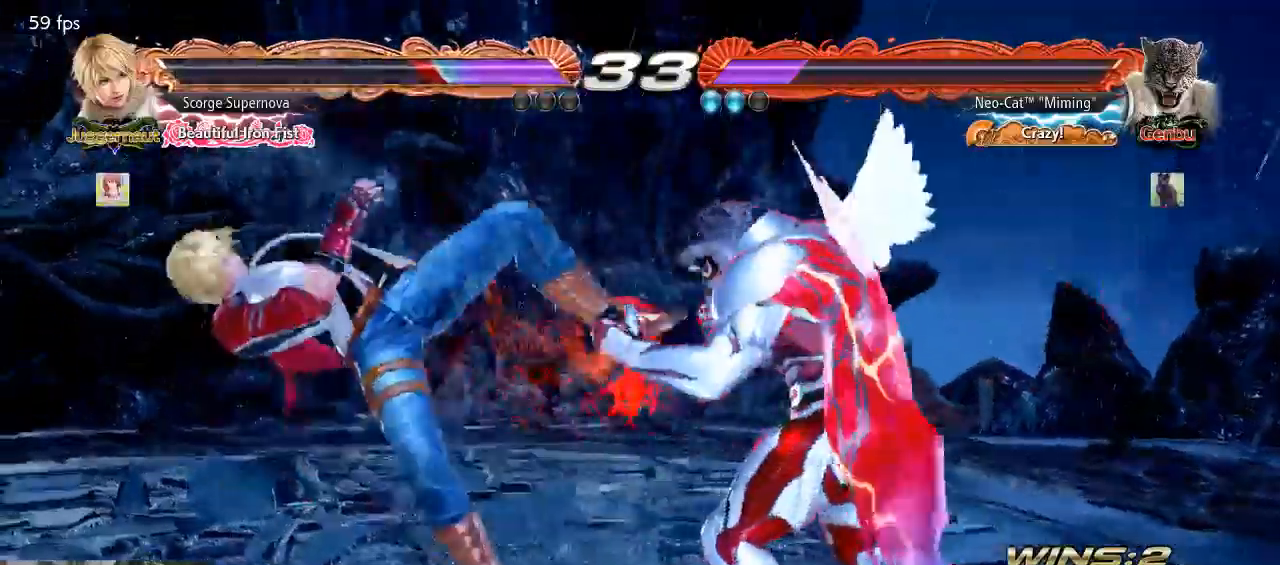
{"buttons": [], "left_stick": "center", "events": [[100, "SQUARE", "up"], [100, "TRIANGLE", "up"], [200, "SQUARE", "down"], [200, "TRIANGLE", "down"], [267, "SQUARE", "up"], [300, "TRIANGLE", "up"], [367, "SQUARE", "down"], [367, "TRIANGLE", "down"], [467, "SQUARE", "up"], [467, "TRIANGLE", "up"]]}